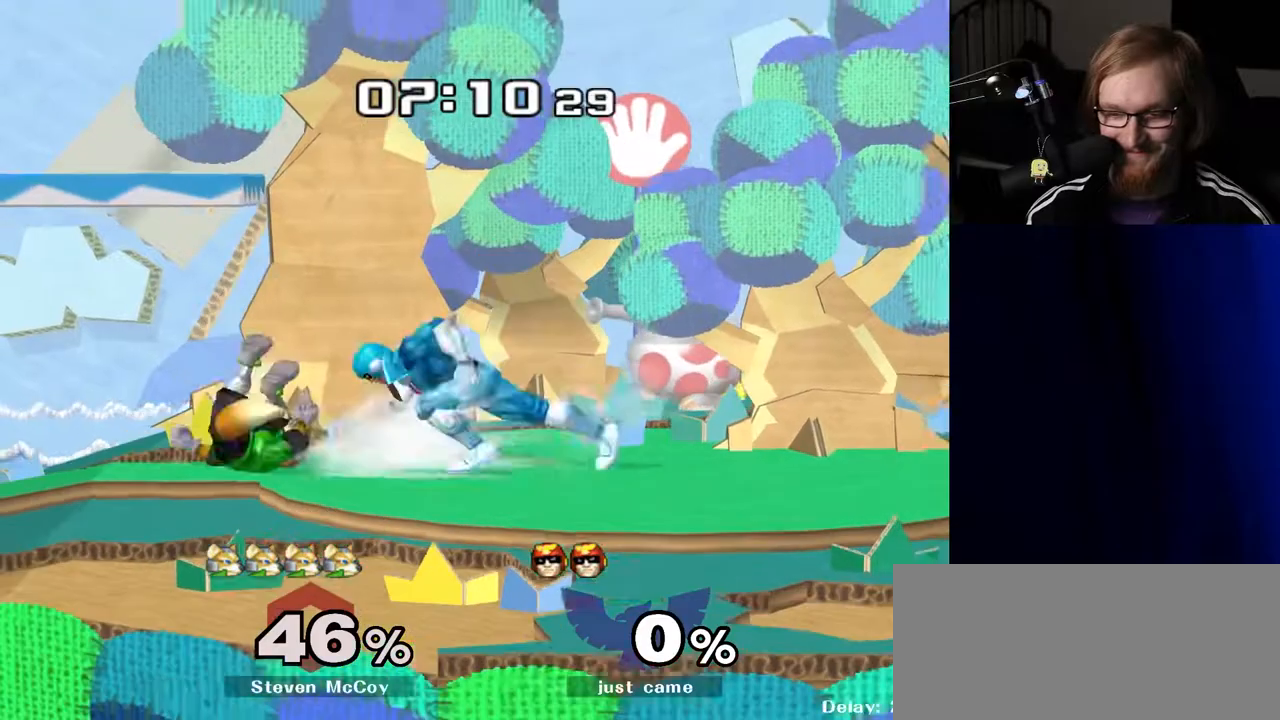
Gameplay with a controller (Nintendo layout); each line is a JSON object with the inputs held at the frame after it. "events" lists button and stick changes between this image and that frame as [ms after this image, input, new state], when the widget could be followed in between. Not read: L3 R3.
{"buttons": [], "left_stick": "down", "right_stick": "center", "events": [[100, "left_stick", "center"], [250, "Y", "down"], [283, "Z", "down"], [367, "Z", "up"], [383, "Y", "up"], [483, "left_stick", "down"]]}
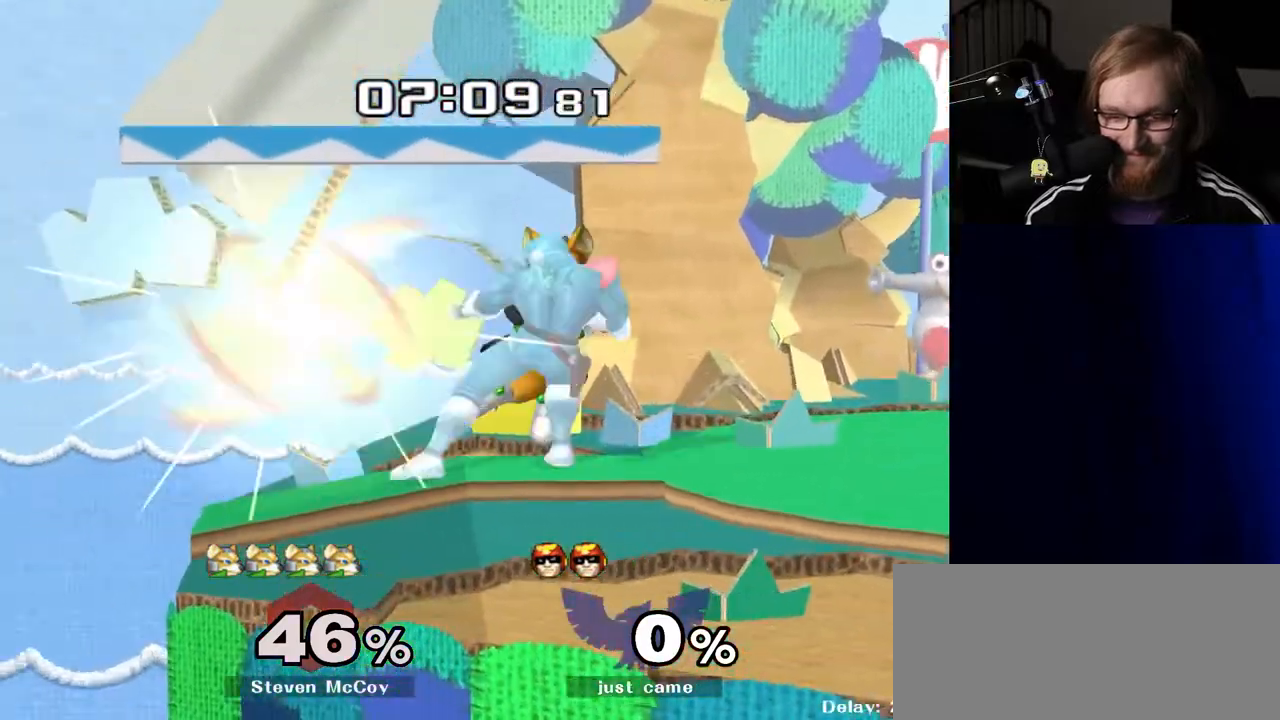
{"buttons": [], "left_stick": "center", "right_stick": "center", "events": [[117, "left_stick", "center"], [183, "left_stick", "down-left"], [333, "left_stick", "center"]]}
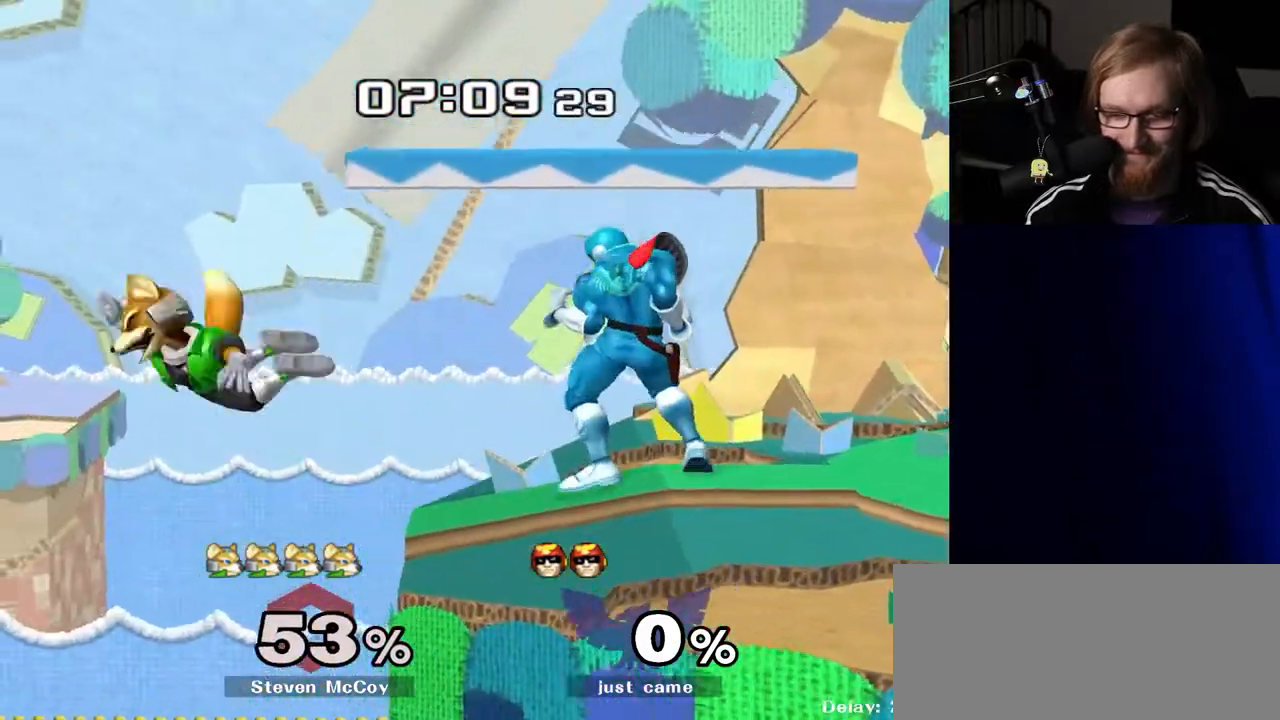
{"buttons": [], "left_stick": "left", "right_stick": "center", "events": [[167, "Y", "down"], [183, "Y", "up"], [183, "left_stick", "left"], [400, "right_stick", "left"], [450, "right_stick", "center"]]}
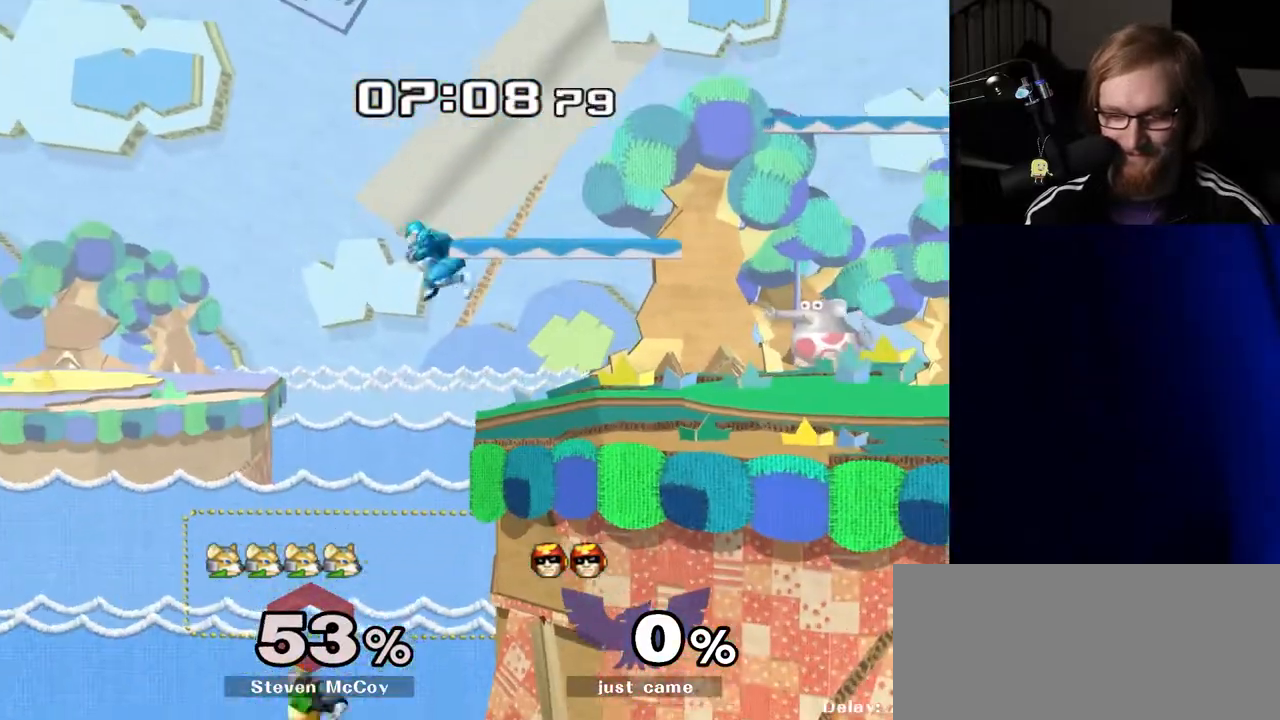
{"buttons": [], "left_stick": "right", "right_stick": "center", "events": [[117, "left_stick", "down"], [283, "Y", "down"], [283, "left_stick", "right"], [367, "Y", "up"], [433, "Y", "down"], [483, "Y", "up"]]}
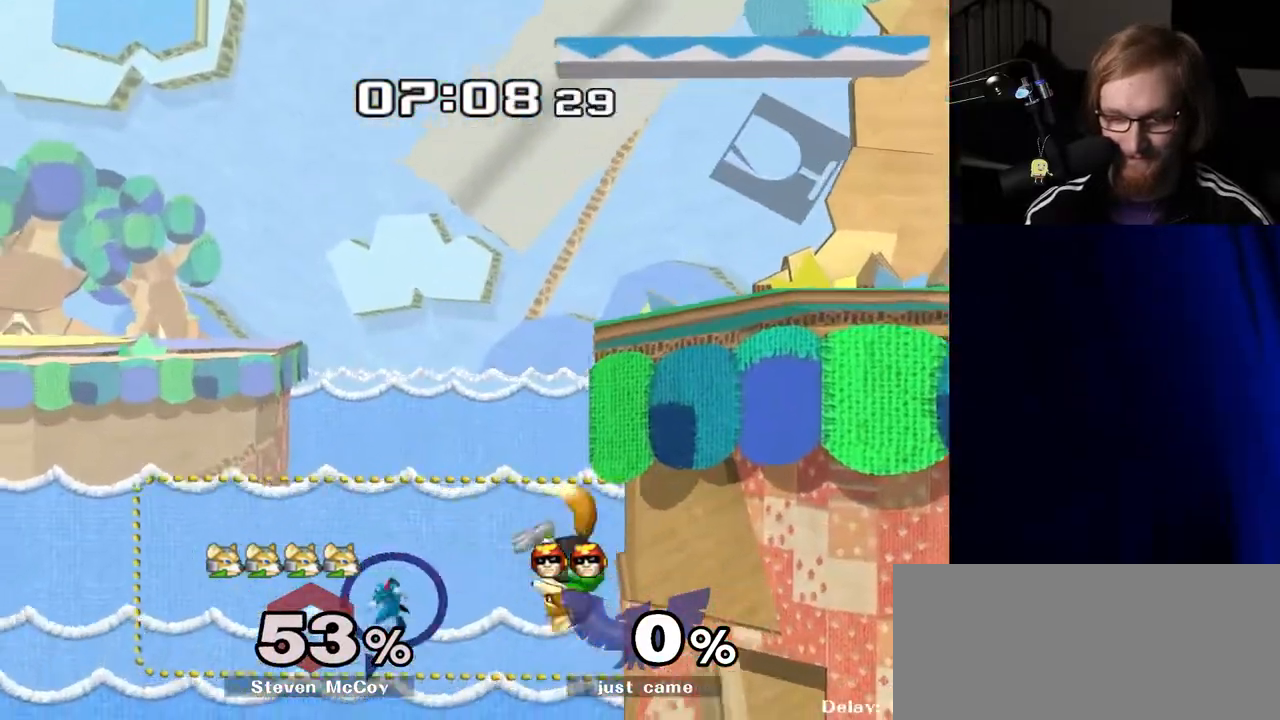
{"buttons": [], "left_stick": "left", "right_stick": "center", "events": [[50, "Y", "down"], [283, "Y", "up"], [433, "left_stick", "left"]]}
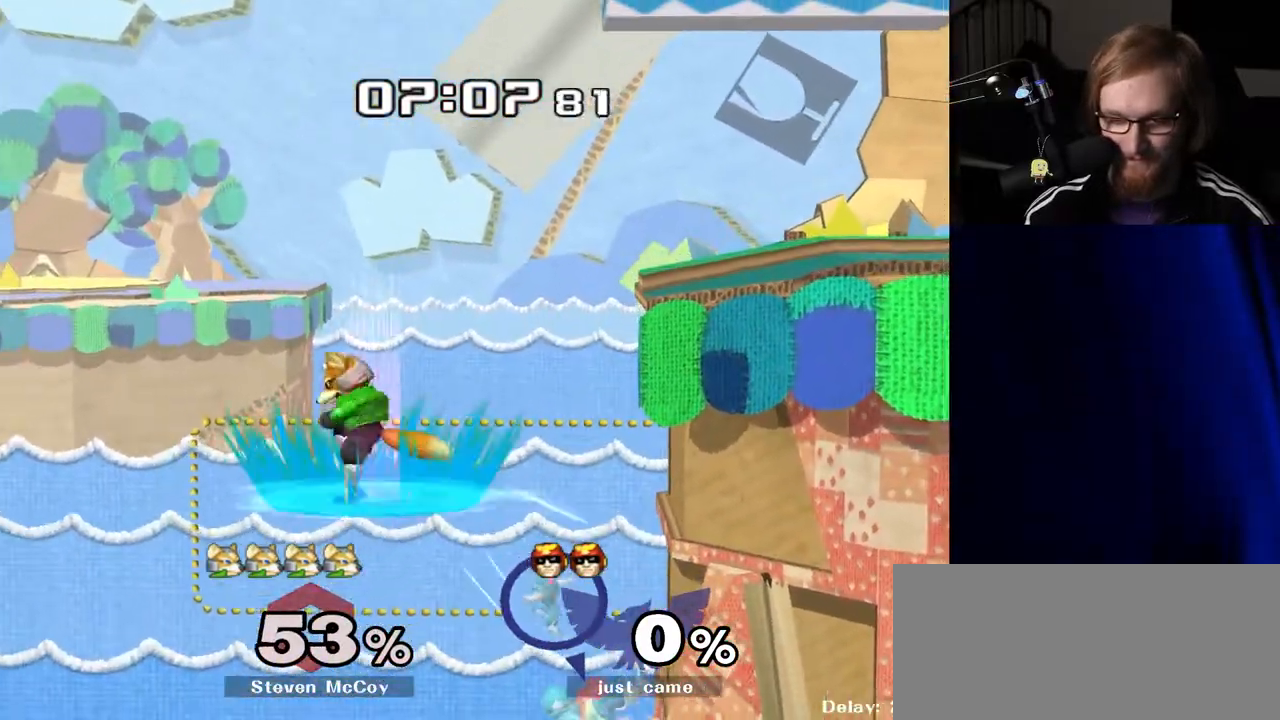
{"buttons": [], "left_stick": "left", "right_stick": "center", "events": [[133, "left_stick", "right"], [167, "right_stick", "right"], [283, "right_stick", "center"], [433, "left_stick", "left"]]}
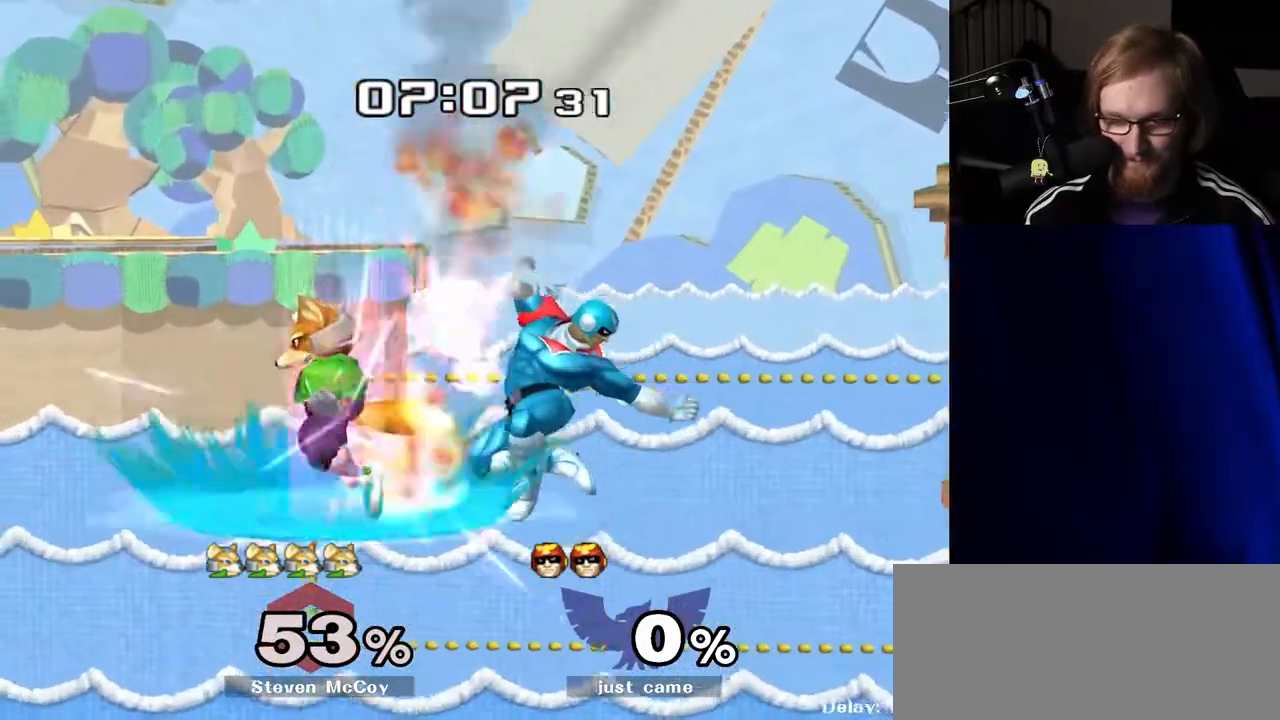
{"buttons": ["B"], "left_stick": "up-right", "right_stick": "center", "events": [[117, "left_stick", "up-right"], [267, "B", "down"], [367, "B", "up"], [450, "B", "down"]]}
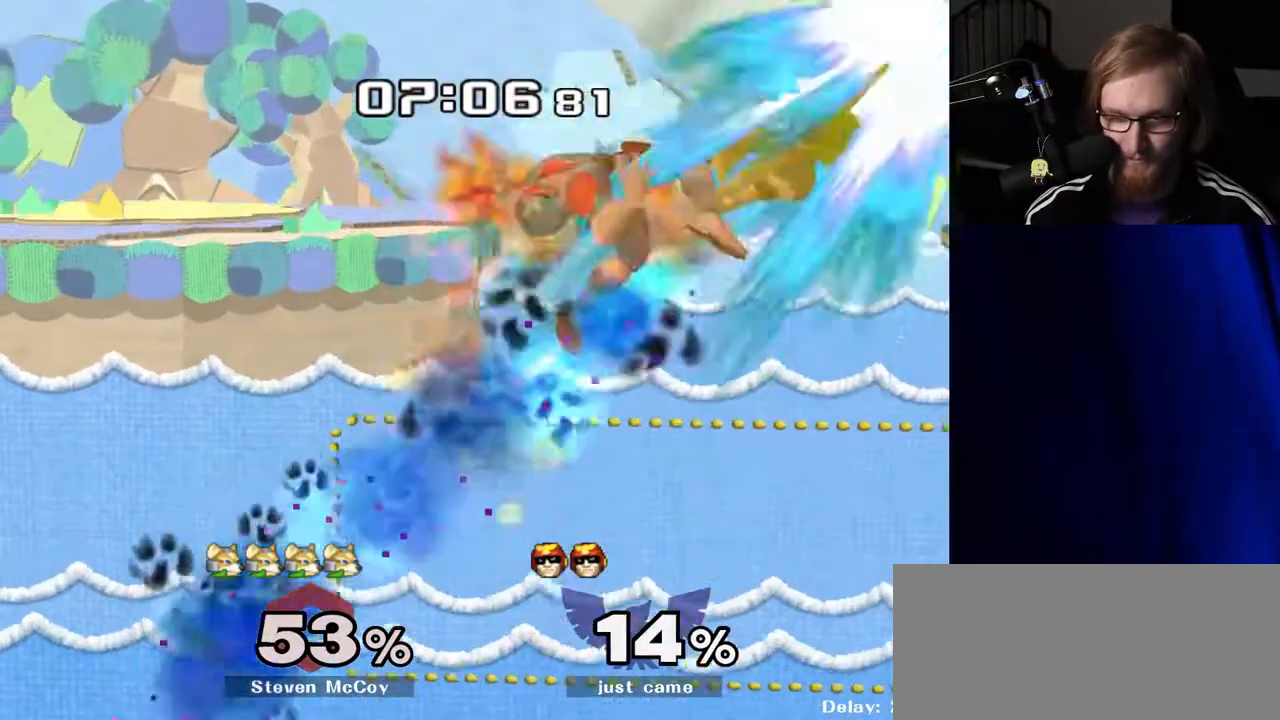
{"buttons": ["B"], "left_stick": "up-right", "right_stick": "center", "events": [[33, "B", "up"], [117, "B", "down"], [200, "B", "up"], [333, "B", "down"], [400, "B", "up"], [500, "B", "down"]]}
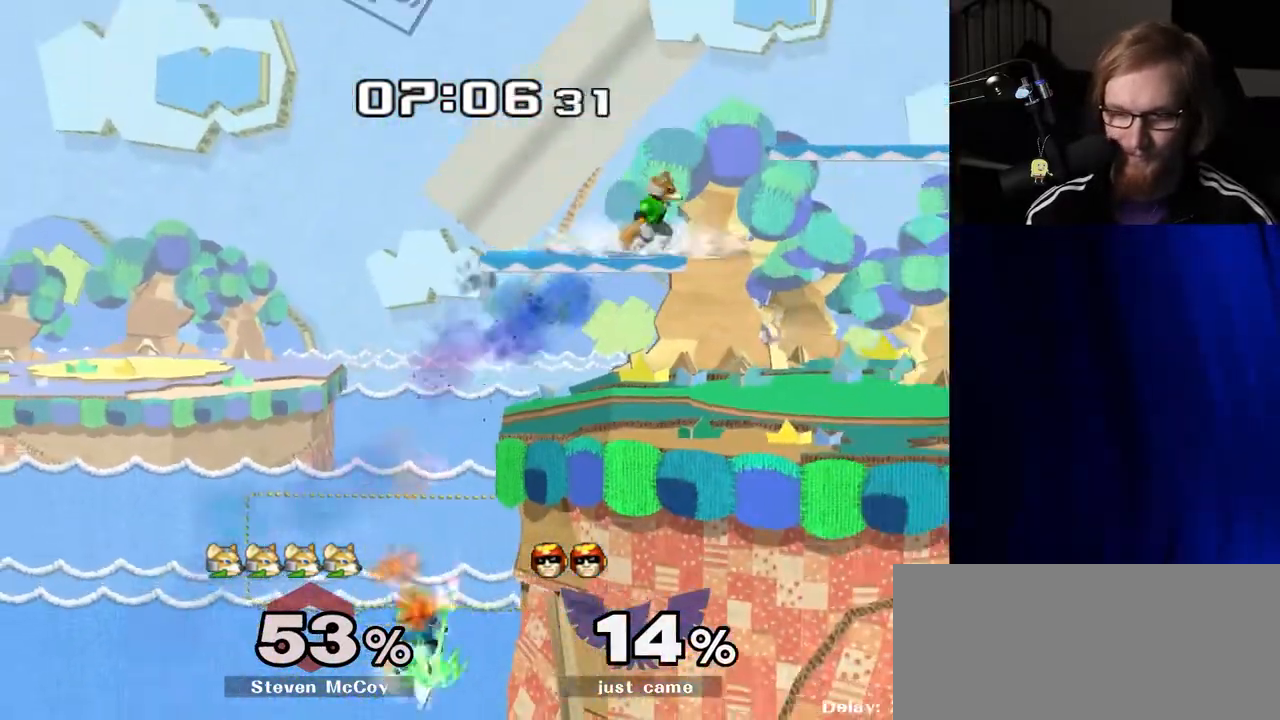
{"buttons": [], "left_stick": "left", "right_stick": "right", "events": [[83, "B", "up"], [150, "B", "down"], [317, "B", "up"], [367, "left_stick", "left"], [467, "right_stick", "right"]]}
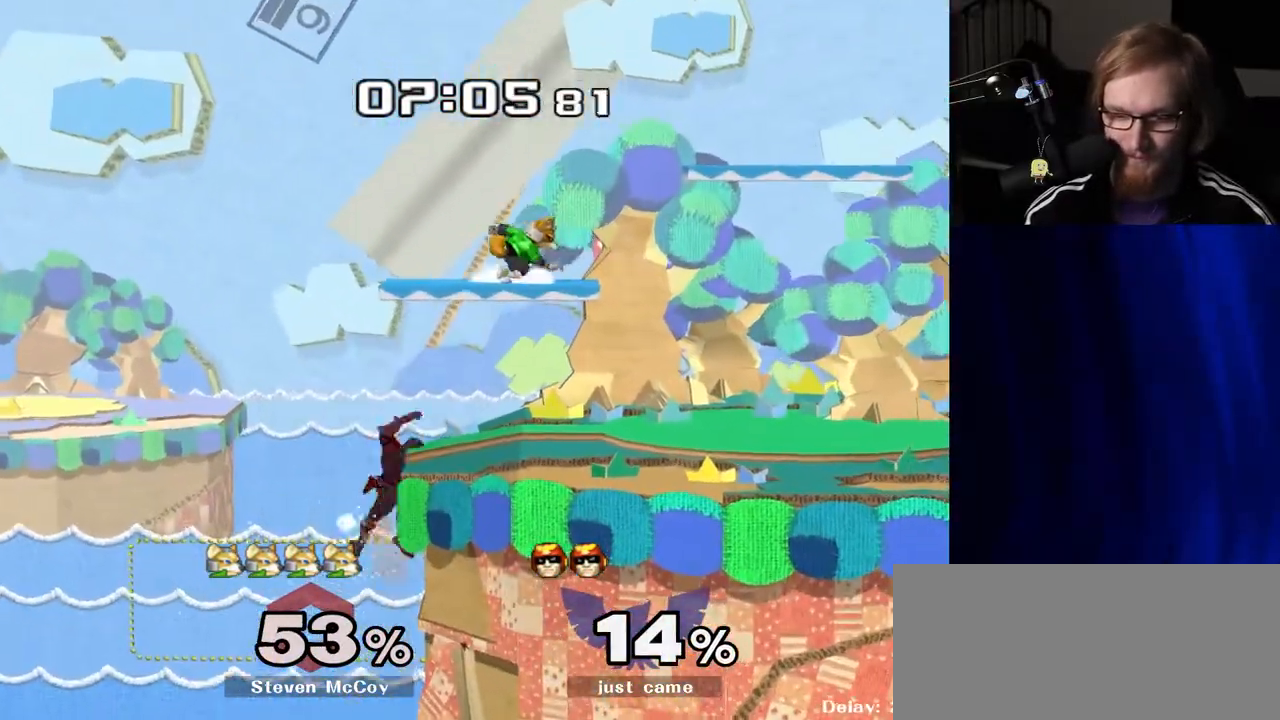
{"buttons": [], "left_stick": "left", "right_stick": "center", "events": [[17, "R1", "down"], [33, "left_stick", "right"], [217, "right_stick", "center"], [250, "R1", "up"], [350, "left_stick", "center"], [467, "left_stick", "left"]]}
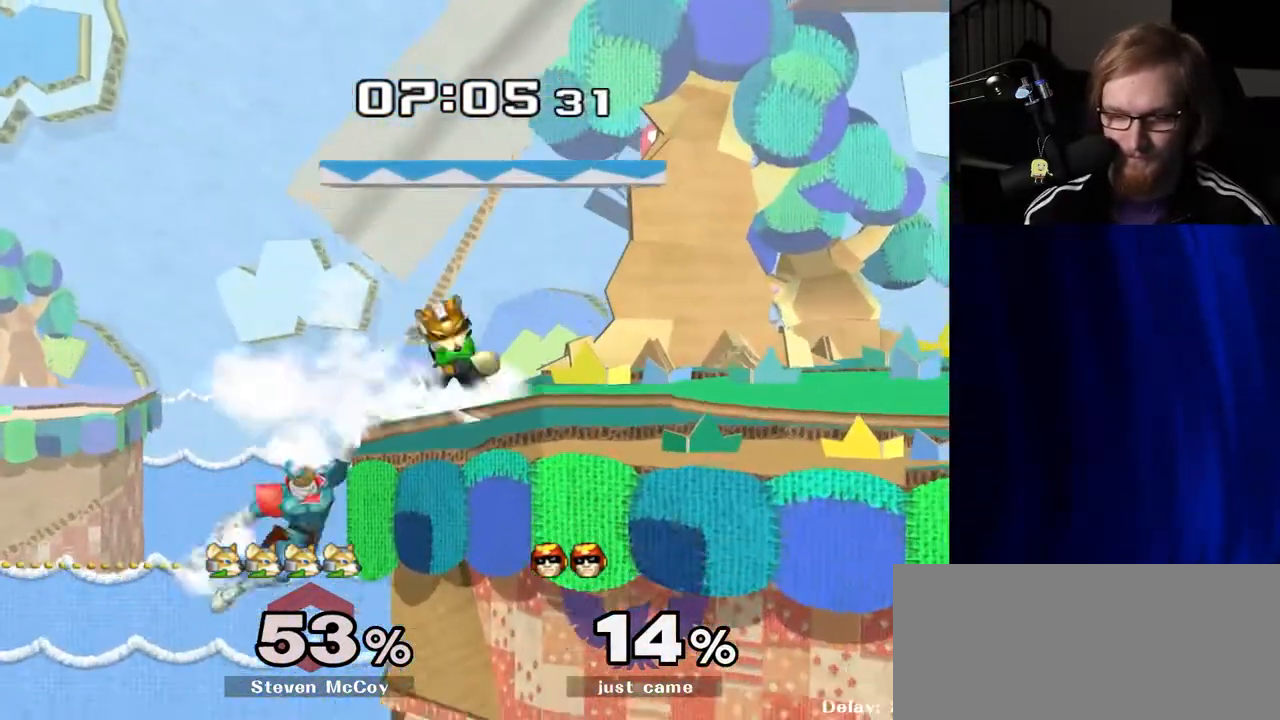
{"buttons": [], "left_stick": "left", "right_stick": "center", "events": [[67, "left_stick", "right"], [317, "left_stick", "center"], [500, "left_stick", "left"]]}
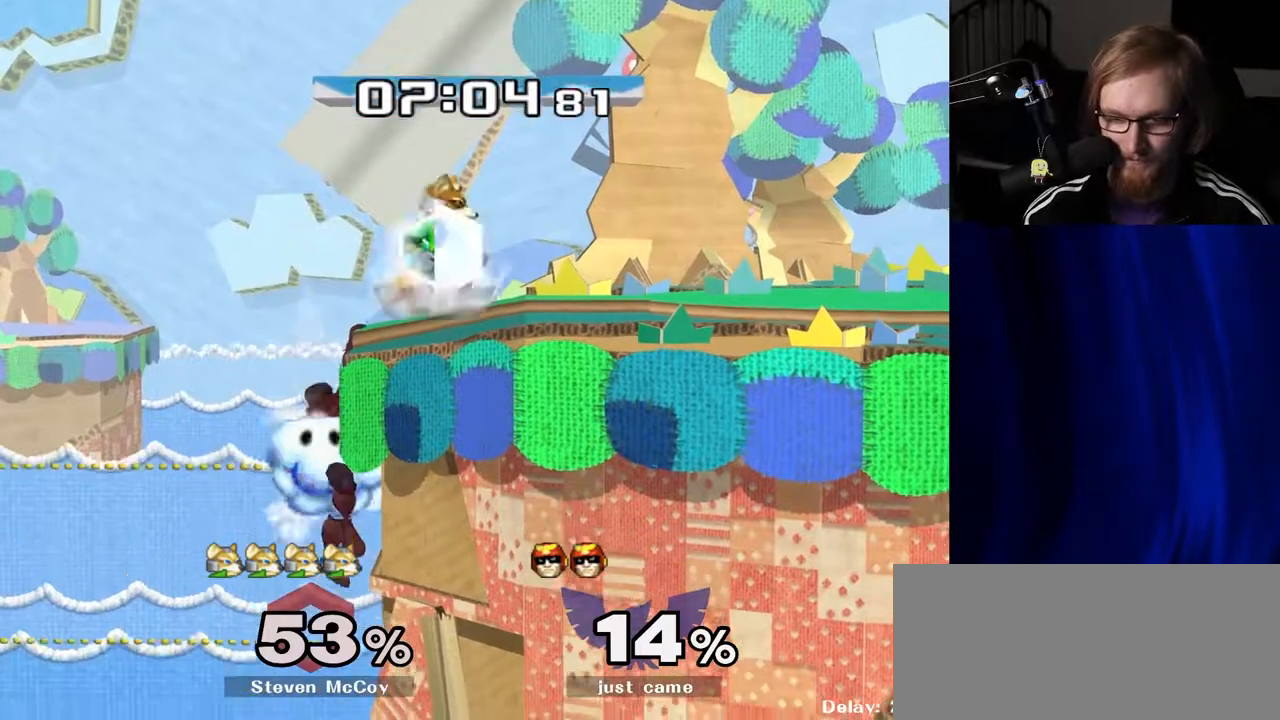
{"buttons": ["R1"], "left_stick": "right", "right_stick": "center", "events": [[100, "left_stick", "right"], [150, "Y", "down"], [300, "Y", "up"], [367, "R1", "down"]]}
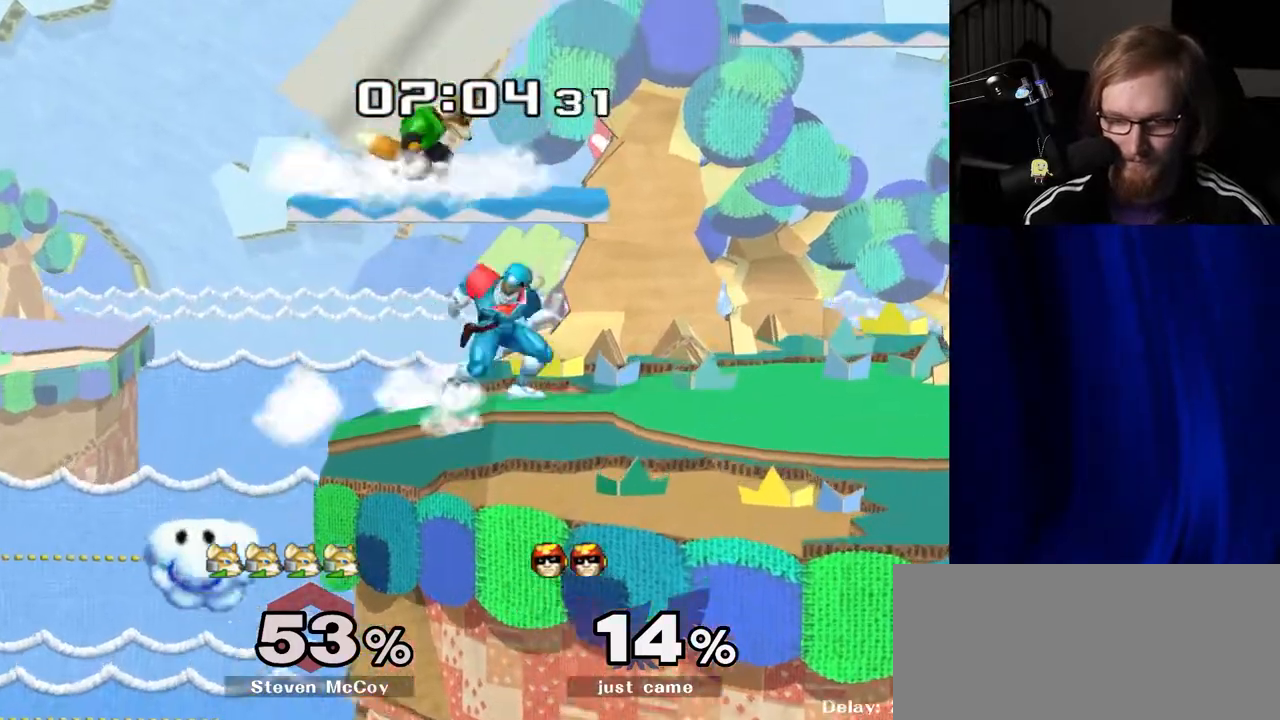
{"buttons": [], "left_stick": "right", "right_stick": "center", "events": [[317, "Y", "down"], [350, "R1", "up"], [350, "Y", "up"]]}
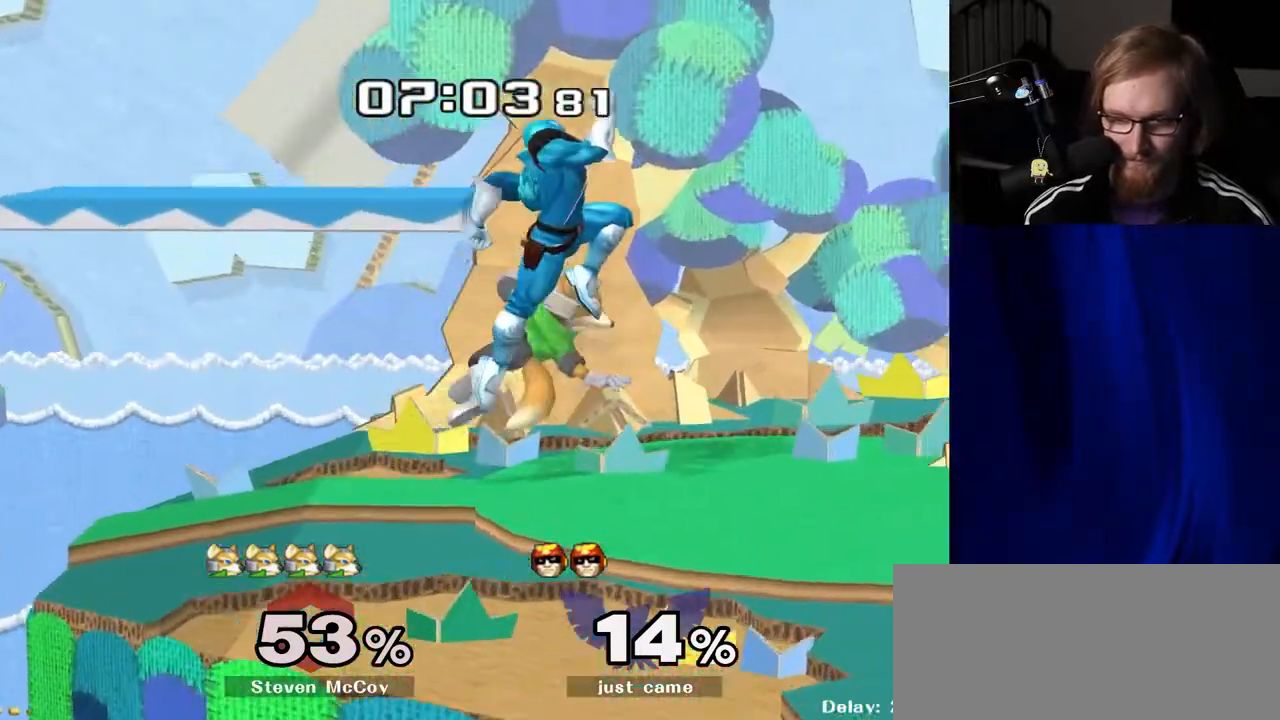
{"buttons": [], "left_stick": "center", "right_stick": "center", "events": [[200, "left_stick", "down"], [267, "R1", "down"], [317, "left_stick", "center"], [367, "R1", "up"]]}
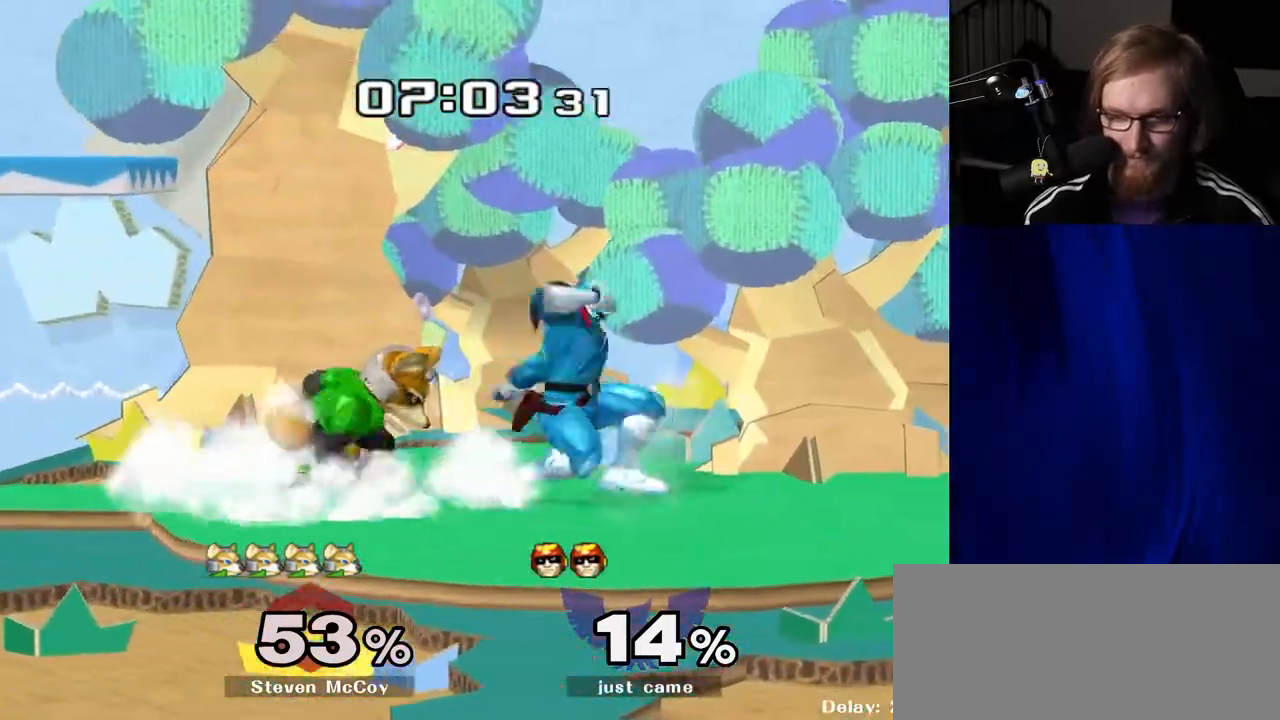
{"buttons": [], "left_stick": "down-right", "right_stick": "center", "events": [[17, "left_stick", "left"], [67, "Y", "down"], [100, "Y", "up"], [117, "left_stick", "right"], [167, "right_stick", "down"], [233, "right_stick", "center"], [483, "left_stick", "down-right"]]}
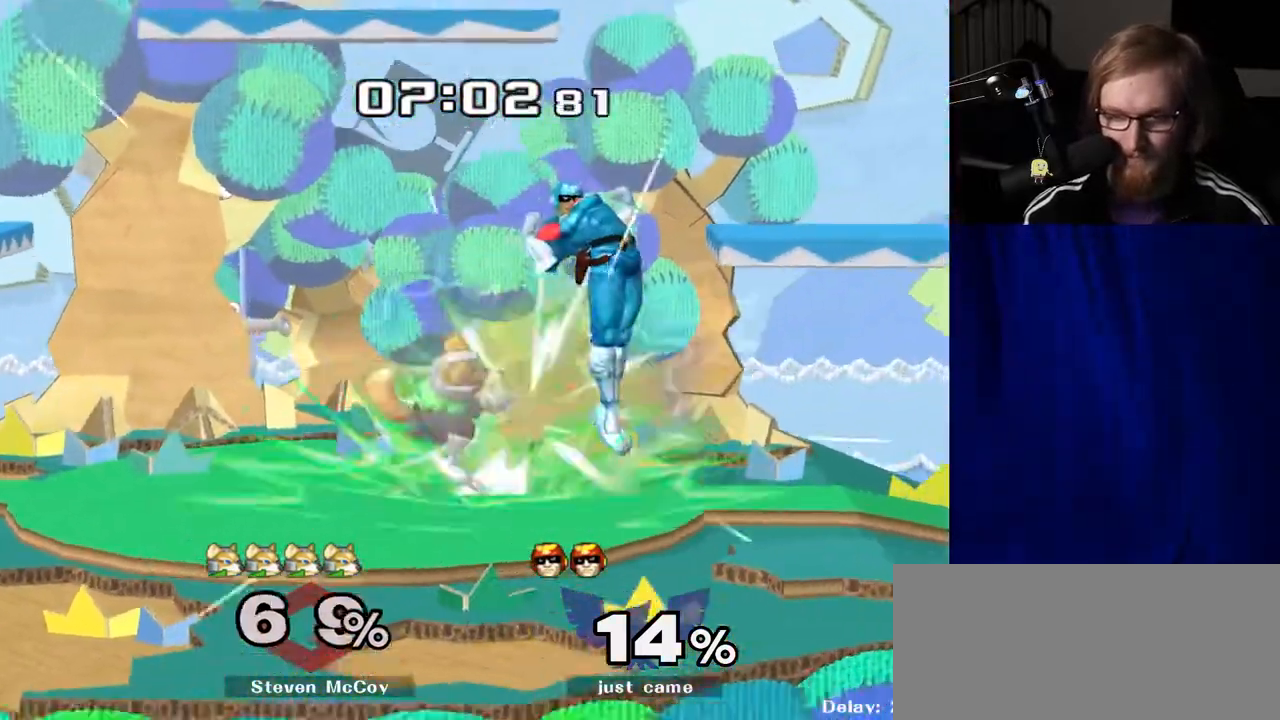
{"buttons": [], "left_stick": "center", "right_stick": "center", "events": [[33, "R1", "down"], [33, "left_stick", "down"], [100, "left_stick", "center"], [150, "R1", "up"]]}
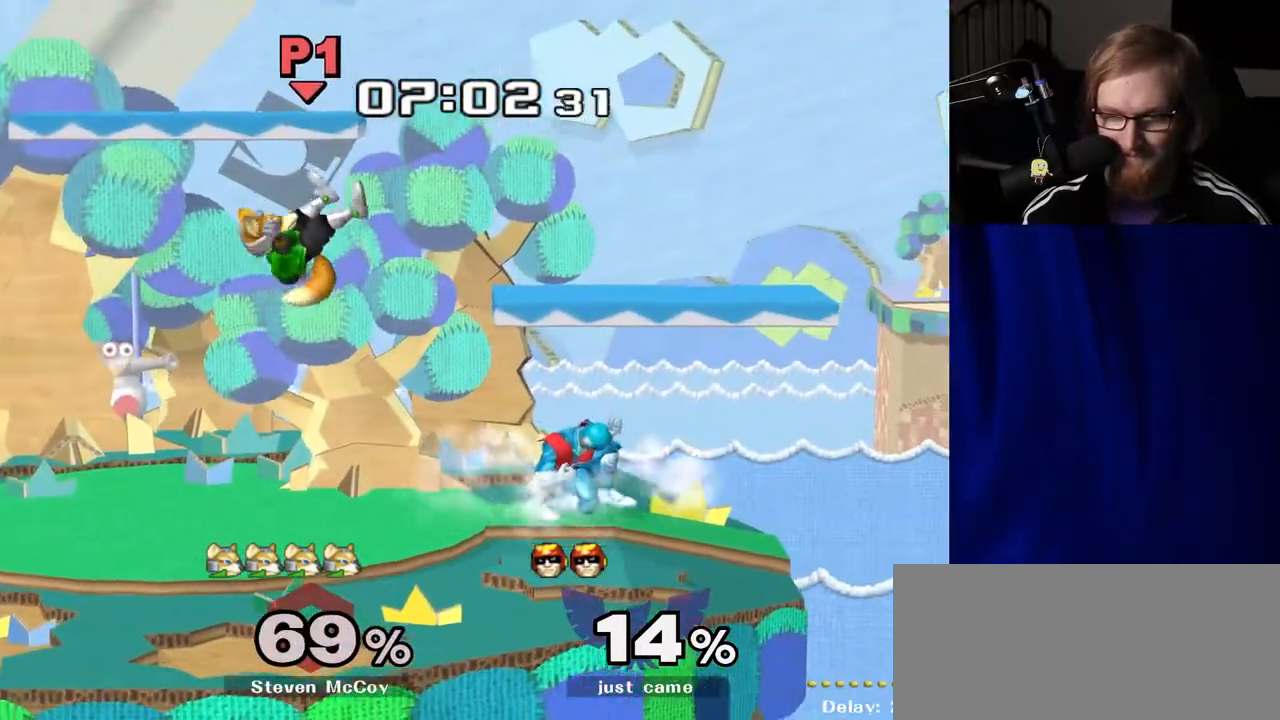
{"buttons": [], "left_stick": "center", "right_stick": "center", "events": [[183, "left_stick", "left"], [300, "Y", "down"], [333, "Y", "up"], [367, "left_stick", "center"], [450, "Y", "down"], [500, "Y", "up"]]}
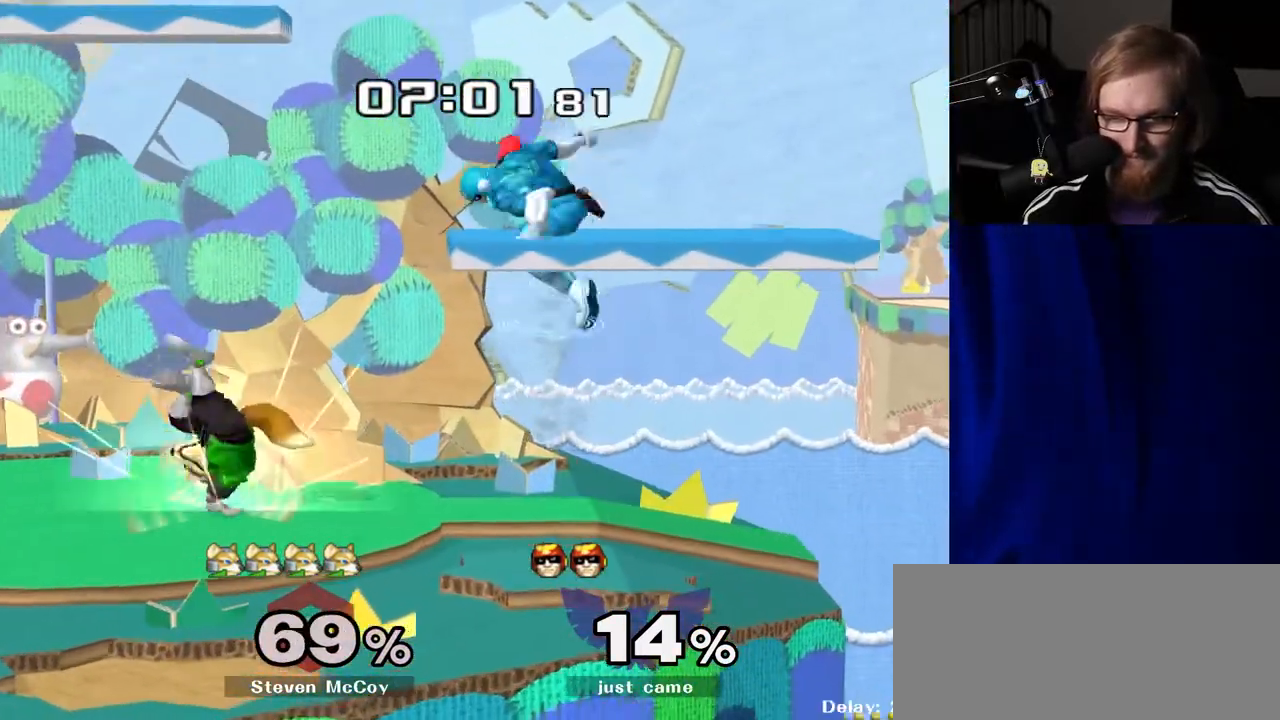
{"buttons": ["R1"], "left_stick": "center", "right_stick": "center", "events": [[83, "left_stick", "left"], [317, "left_stick", "down-right"], [367, "right_stick", "up"], [417, "R1", "down"], [417, "right_stick", "center"], [467, "left_stick", "center"]]}
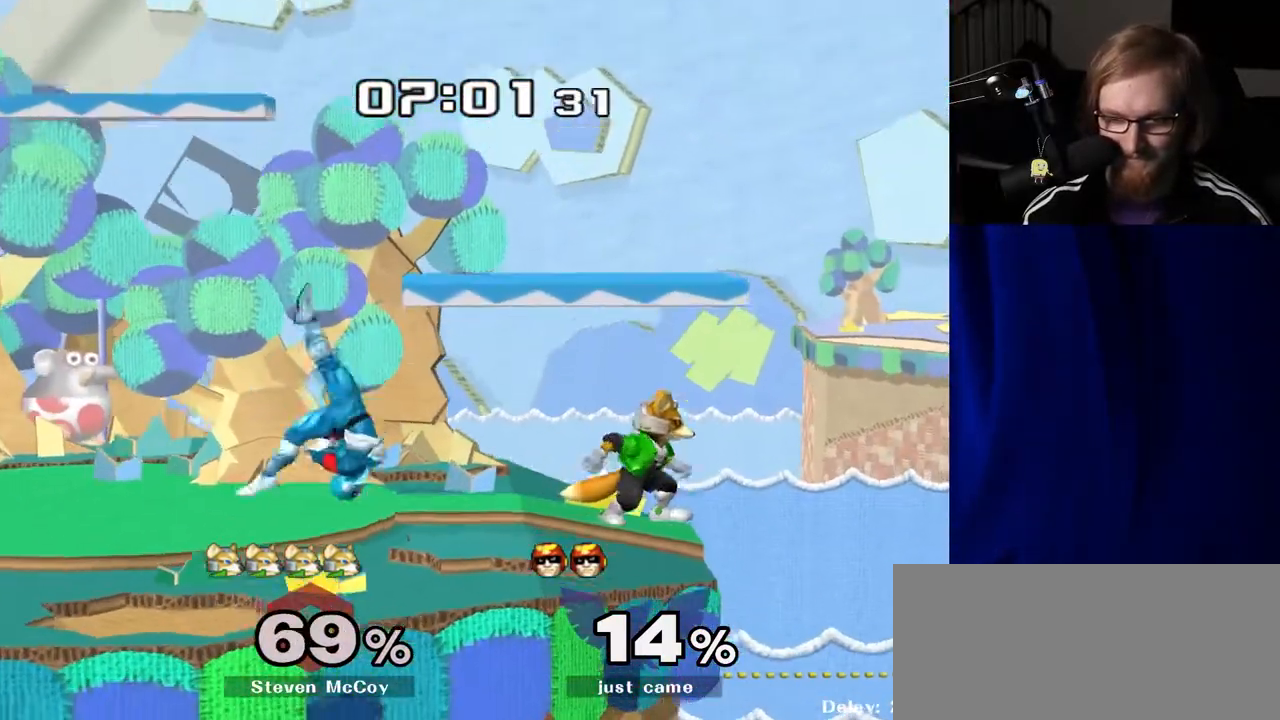
{"buttons": [], "left_stick": "center", "right_stick": "center", "events": [[33, "R1", "up"], [167, "left_stick", "left"], [300, "left_stick", "center"]]}
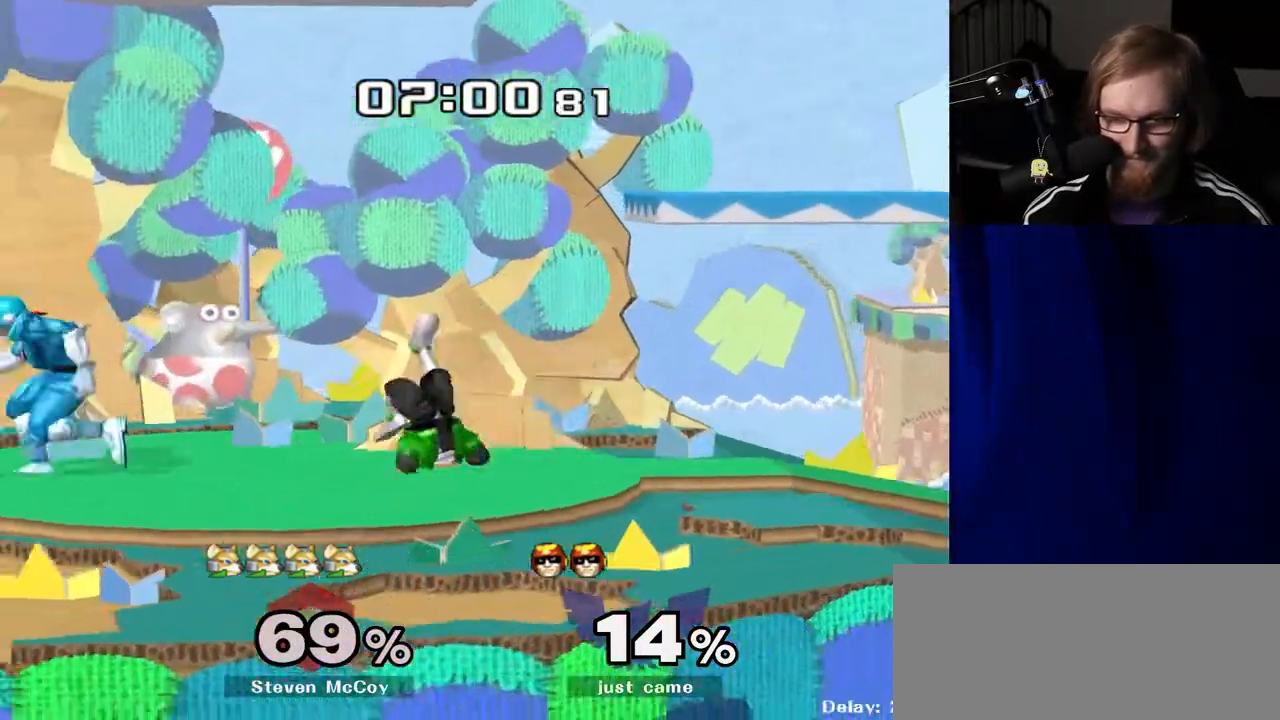
{"buttons": [], "left_stick": "center", "right_stick": "center", "events": [[83, "left_stick", "right"], [167, "Y", "down"], [183, "Y", "up"], [200, "left_stick", "left"], [300, "left_stick", "center"], [367, "A", "down"], [417, "A", "up"]]}
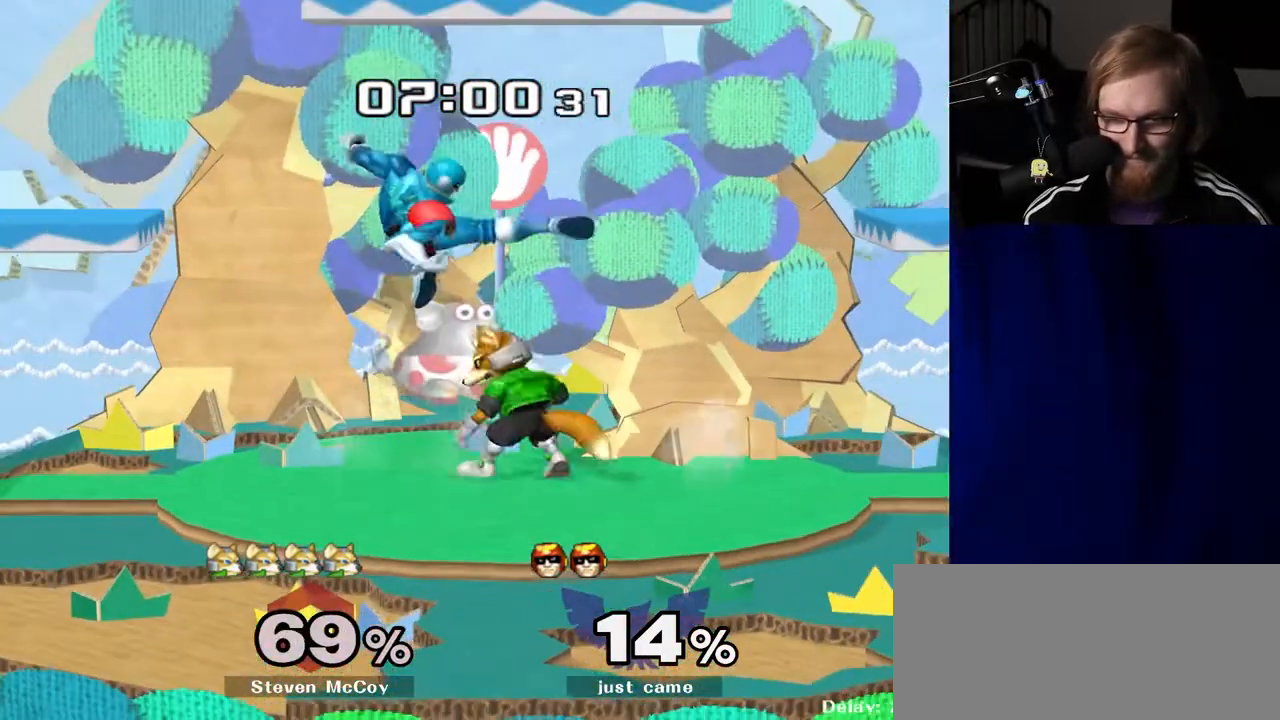
{"buttons": [], "left_stick": "center", "right_stick": "center", "events": [[217, "R1", "down"], [250, "left_stick", "down-right"], [317, "R1", "up"], [333, "left_stick", "center"]]}
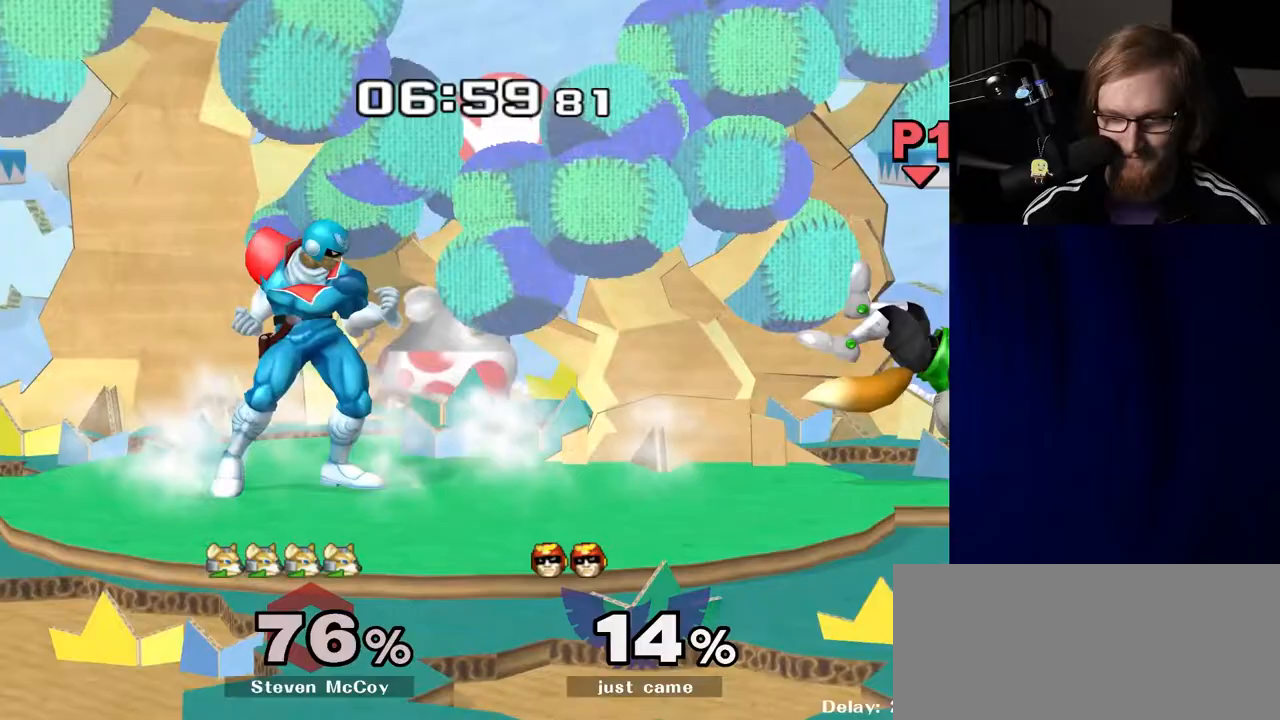
{"buttons": [], "left_stick": "right", "right_stick": "center", "events": [[33, "left_stick", "left"], [183, "left_stick", "center"], [300, "left_stick", "right"], [400, "left_stick", "left"], [500, "left_stick", "right"]]}
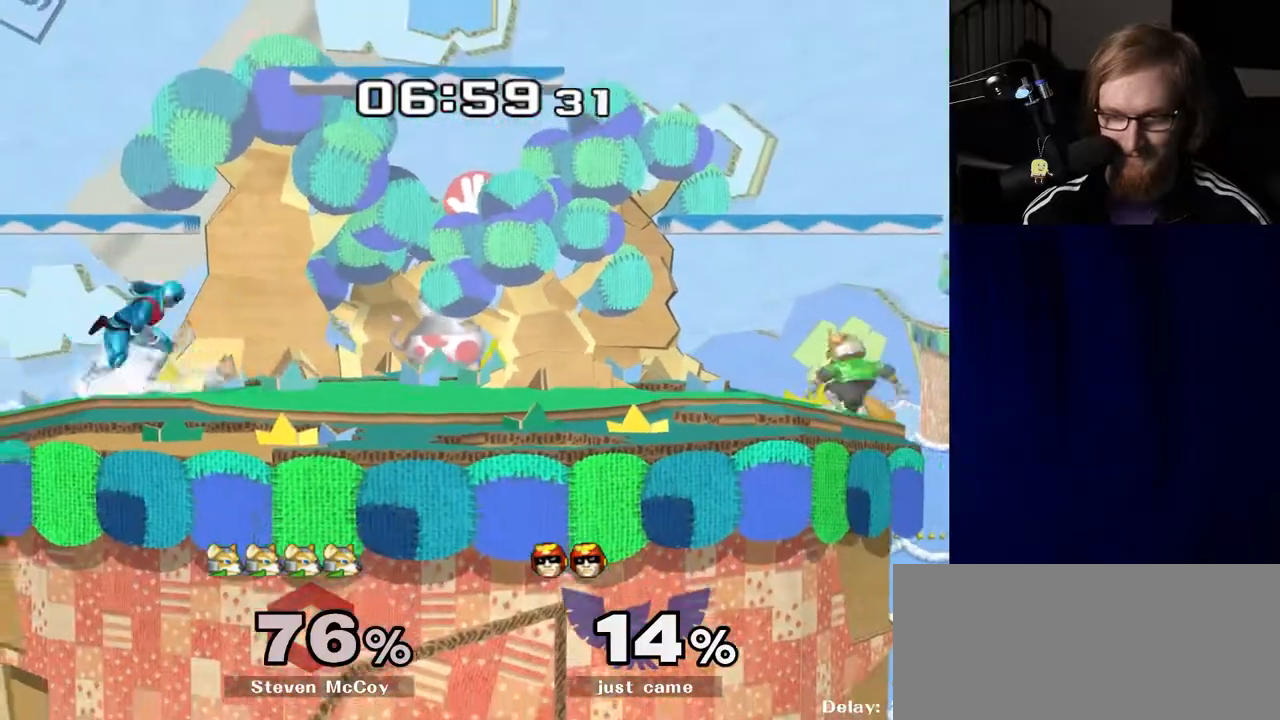
{"buttons": [], "left_stick": "right", "right_stick": "center", "events": [[167, "Y", "down"], [183, "Y", "up"], [300, "right_stick", "right"], [383, "right_stick", "center"]]}
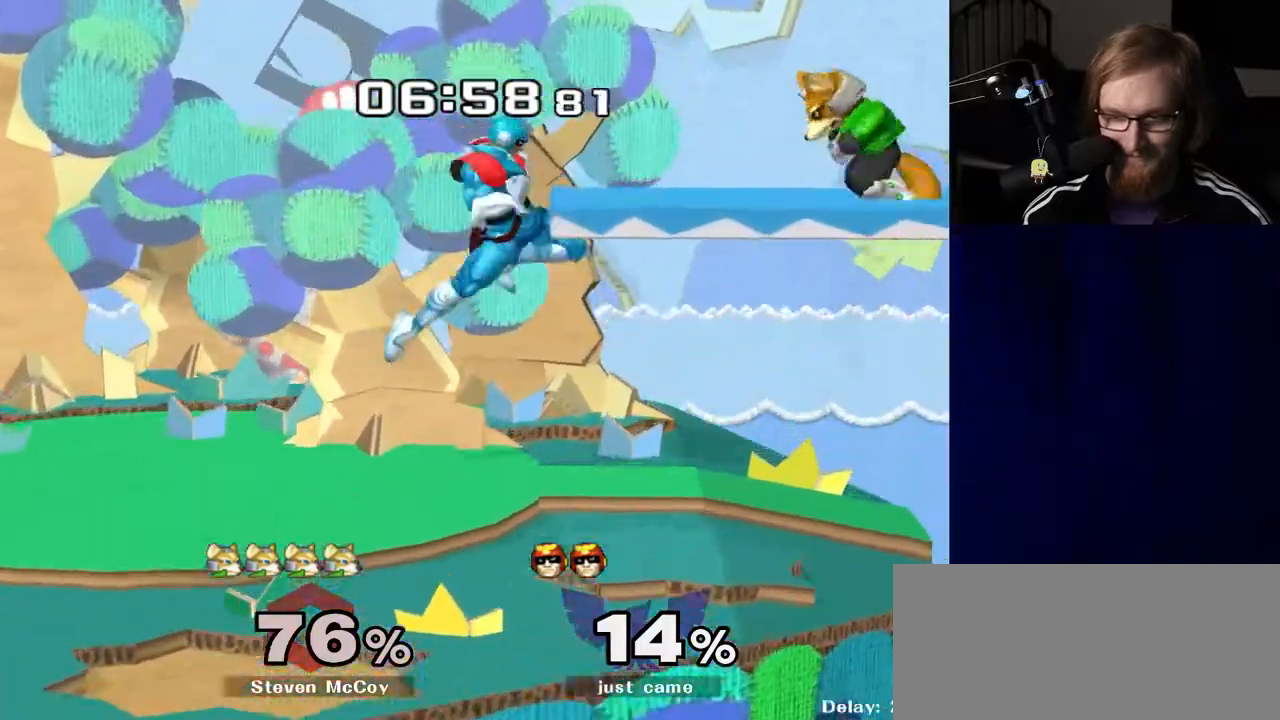
{"buttons": ["Y"], "left_stick": "left", "right_stick": "center", "events": [[83, "left_stick", "down"], [133, "R1", "down"], [200, "left_stick", "right"], [250, "R1", "up"], [250, "left_stick", "center"], [450, "left_stick", "left"], [500, "Y", "down"]]}
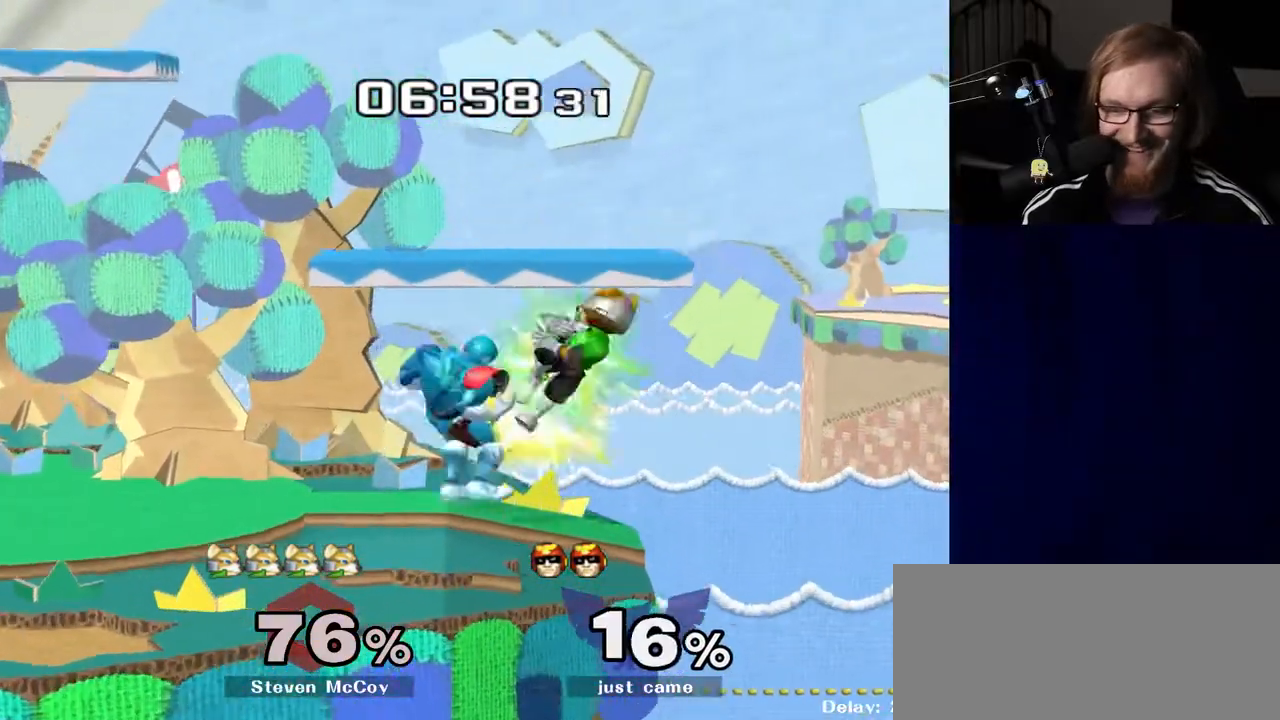
{"buttons": ["R1"], "left_stick": "left", "right_stick": "center", "events": [[33, "Y", "up"], [100, "right_stick", "up"], [183, "right_stick", "center"], [467, "R1", "down"]]}
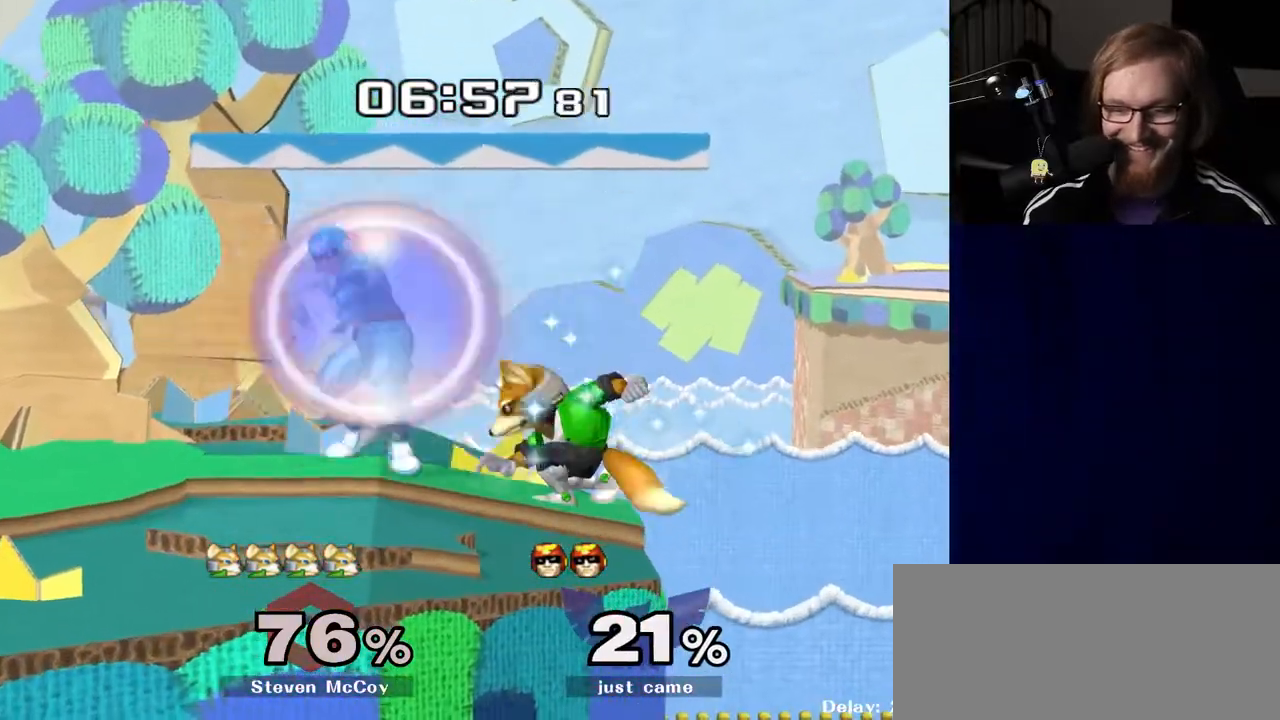
{"buttons": ["Y", "R1"], "left_stick": "left", "right_stick": "center", "events": [[500, "Y", "down"]]}